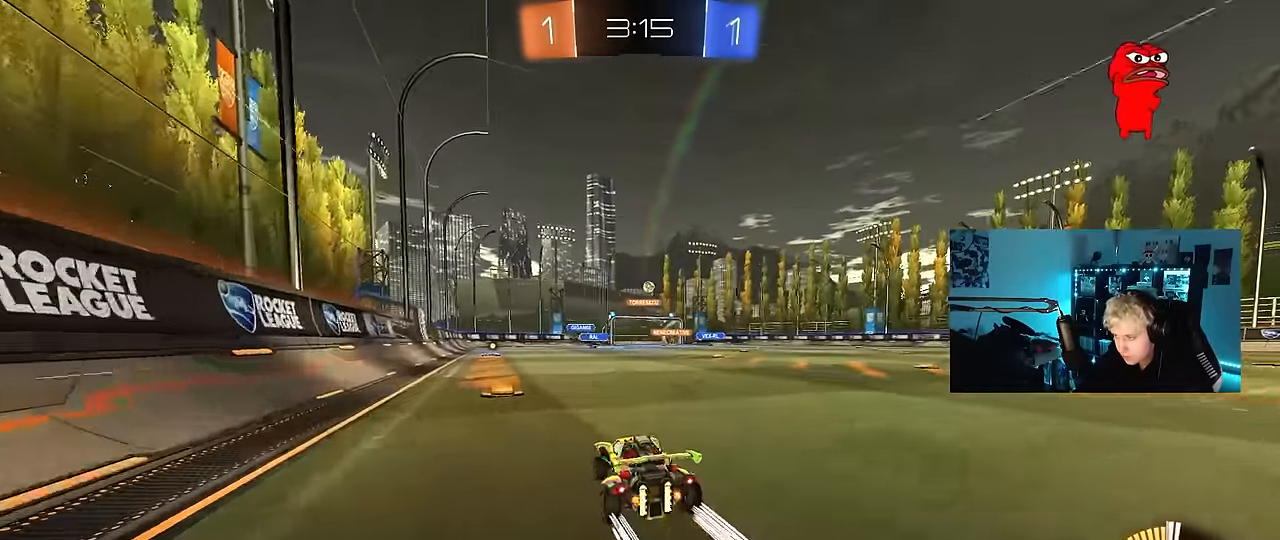
Gameplay with keyboard and mouse; each line is a JSON object with the keys and mouse buttons held at the frame after it. "events" lists presses ("down") and releases ("up") of "1", "2", "3", "4", "5", "a", "alt", "c", "caps_lock", "ctrl", "d", "e", "f", "g", "q", "r", "s", "shift", "space", "t", "tab", "v", "w", "x", "z", "mouse_left", "mouse_wheel" and "mouse_right" between this image and that frame as [ms after this image, input, new state], when the widget could be followed in between. "mouse_left", "mouse_wheel", "mouse_right" = the "left", "wheel", "right" buttons of the "mouse" list. No other keys are recorded. "wheel" means that the mouse wheel is clicked or scrolled. "mouse_move" is the direction in which the mouse moves at that frame (one of eight, or "still"), when it could be read.
{"keys": ["w"], "mouse": [], "mouse_move": "still", "events": [[17, "mouse_left", "up"], [100, "d", "up"], [100, "mouse_left", "down"], [200, "d", "down"], [333, "mouse_left", "up"], [483, "d", "up"]]}
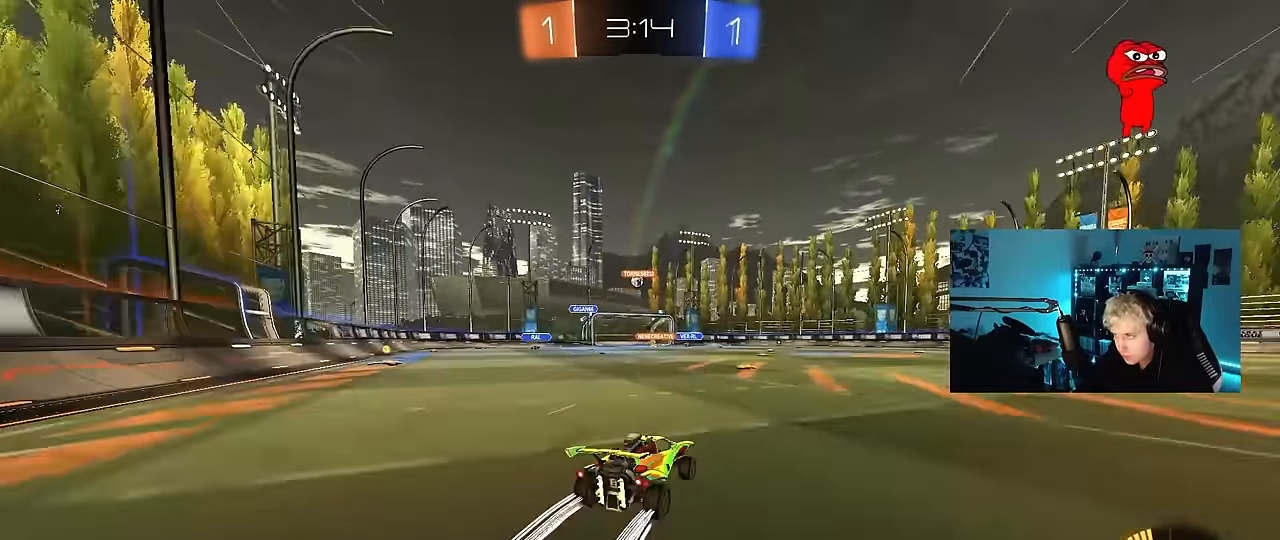
{"keys": ["w"], "mouse": [], "mouse_move": "still", "events": []}
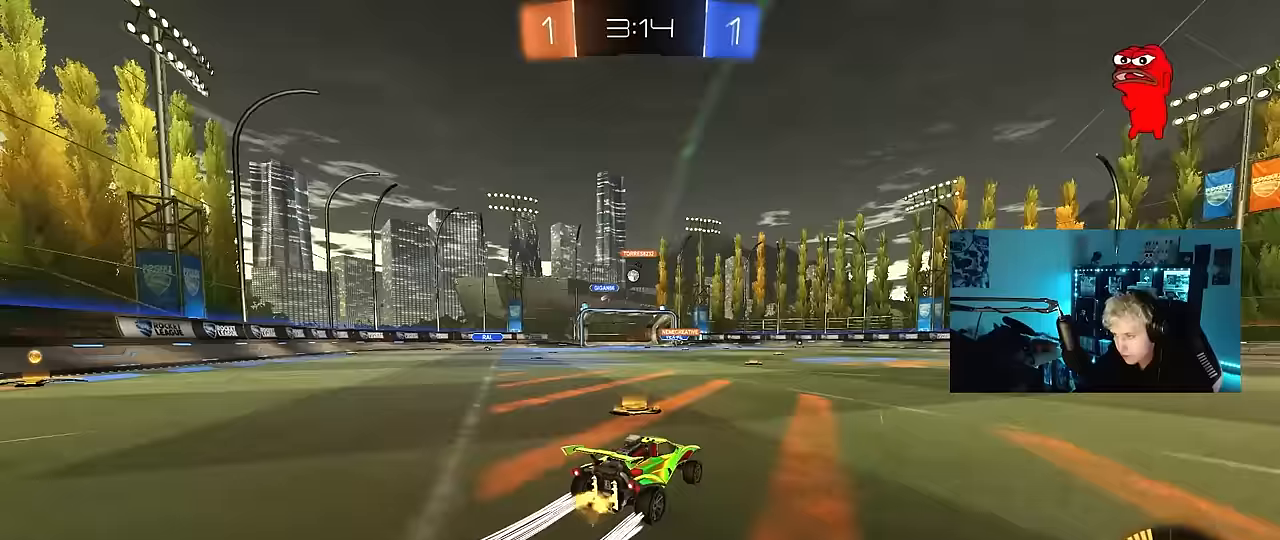
{"keys": ["w"], "mouse": [], "mouse_move": "still", "events": [[233, "d", "down"], [367, "d", "up"]]}
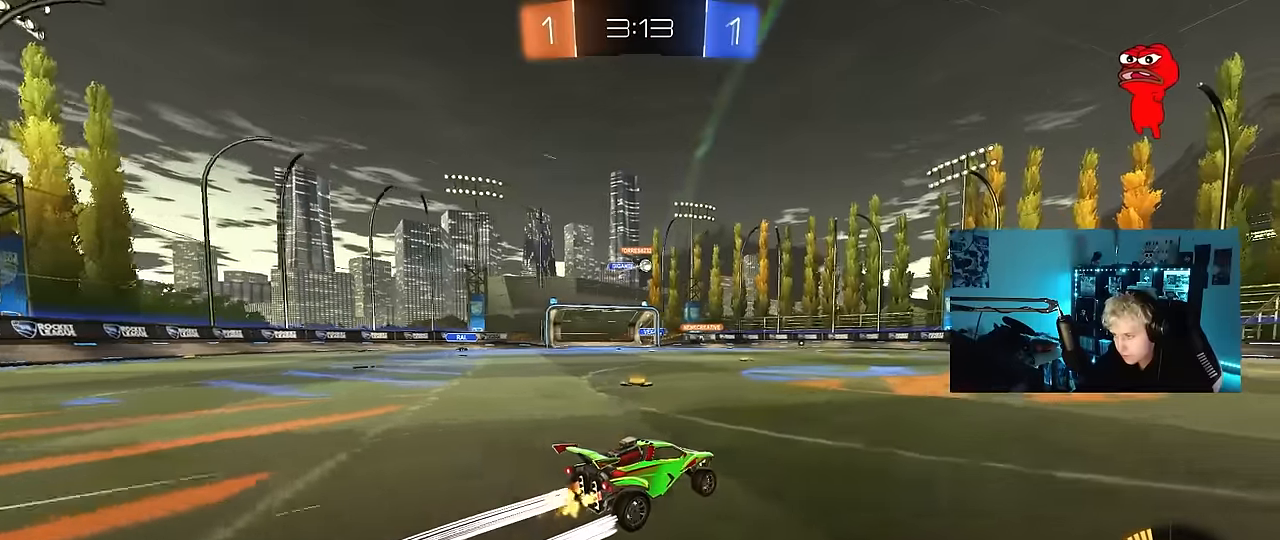
{"keys": ["w"], "mouse": [], "mouse_move": "still", "events": [[200, "d", "down"], [333, "d", "up"]]}
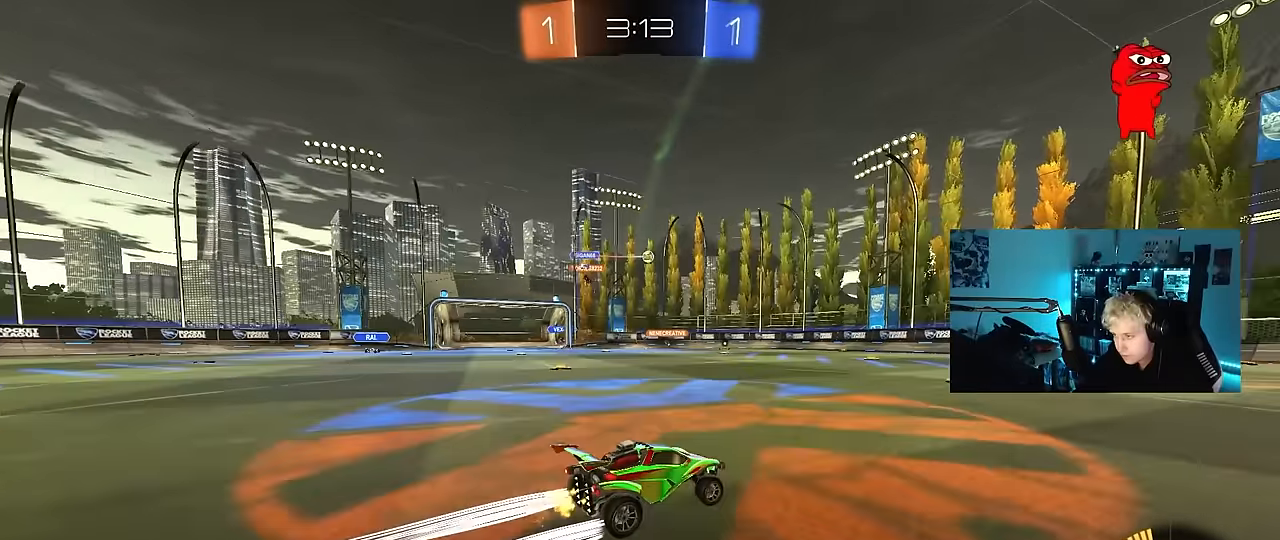
{"keys": ["a", "w"], "mouse": ["left"], "mouse_move": "still", "events": [[450, "mouse_left", "down"], [500, "a", "down"]]}
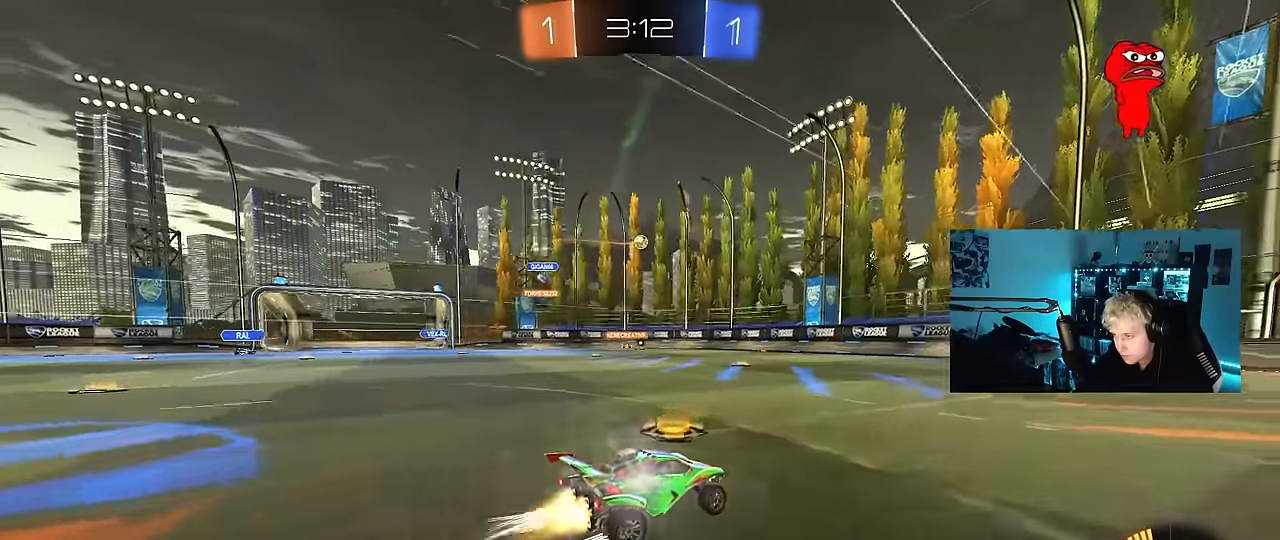
{"keys": ["w"], "mouse": [], "mouse_move": "still", "events": [[83, "a", "up"], [133, "mouse_left", "up"], [183, "d", "down"], [283, "d", "up"]]}
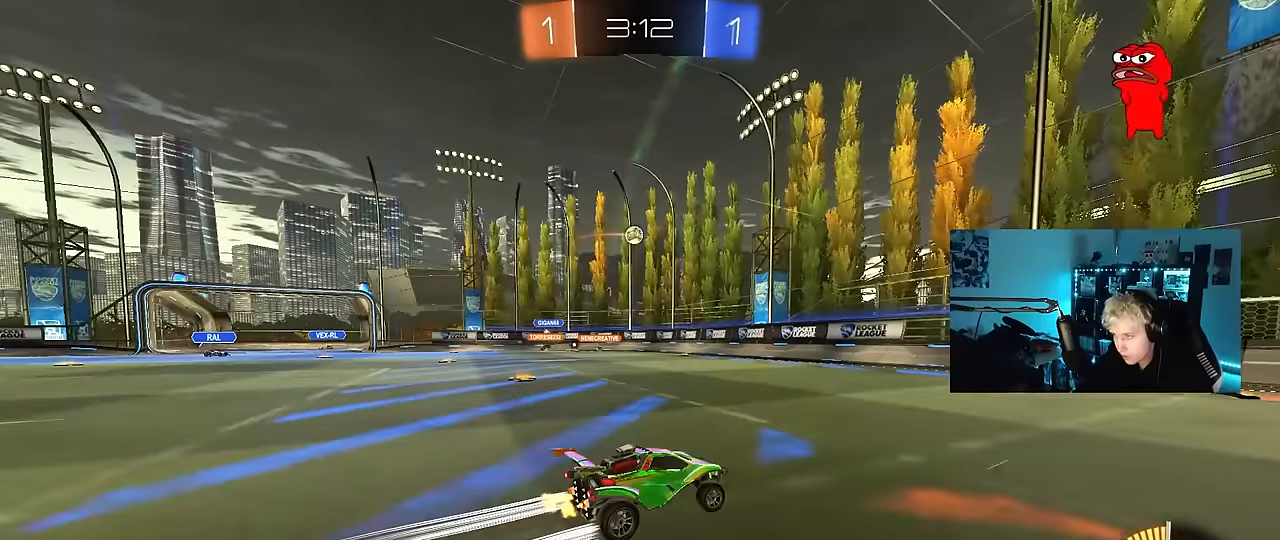
{"keys": ["s"], "mouse": [], "mouse_move": "still", "events": [[200, "a", "down"], [333, "w", "up"], [383, "a", "up"], [433, "s", "down"]]}
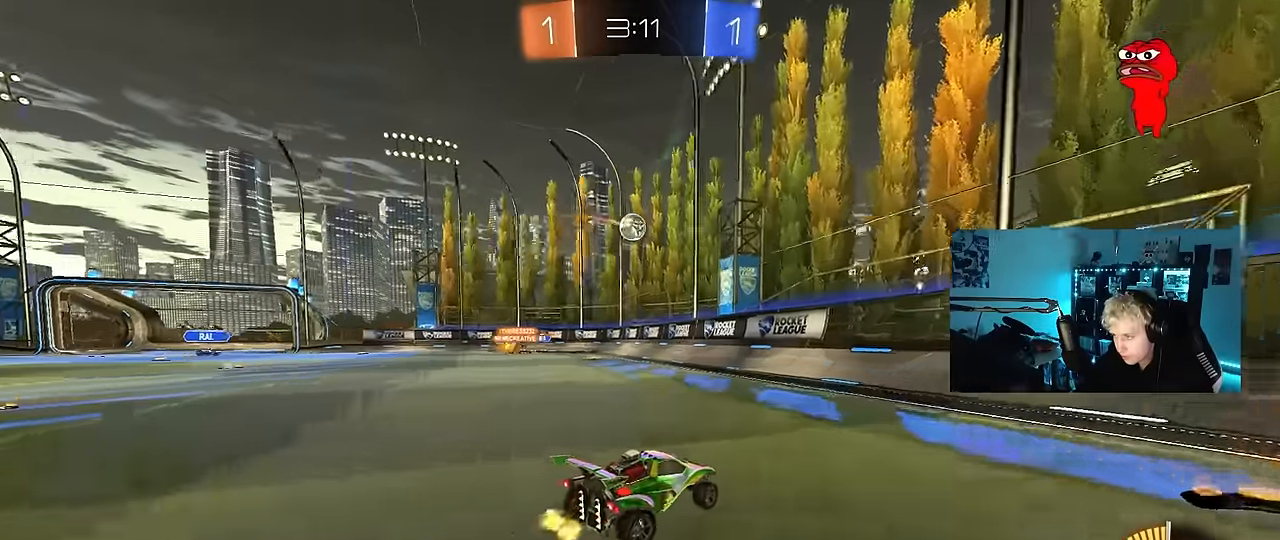
{"keys": [], "mouse": [], "mouse_move": "still", "events": [[33, "a", "down"], [217, "a", "up"], [217, "s", "up"], [317, "a", "down"], [350, "w", "down"], [400, "a", "up"], [500, "w", "up"]]}
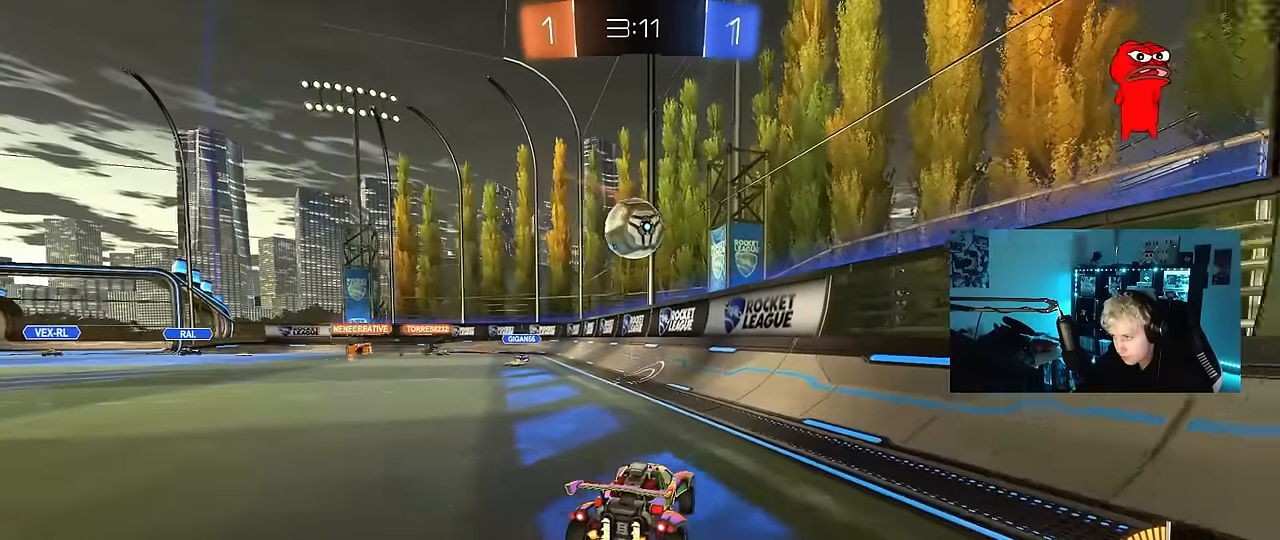
{"keys": ["d", "w"], "mouse": ["left"], "mouse_move": "down-left", "events": [[83, "a", "down"], [283, "a", "up"], [283, "d", "down"], [283, "w", "down"], [333, "mouse_left", "down"]]}
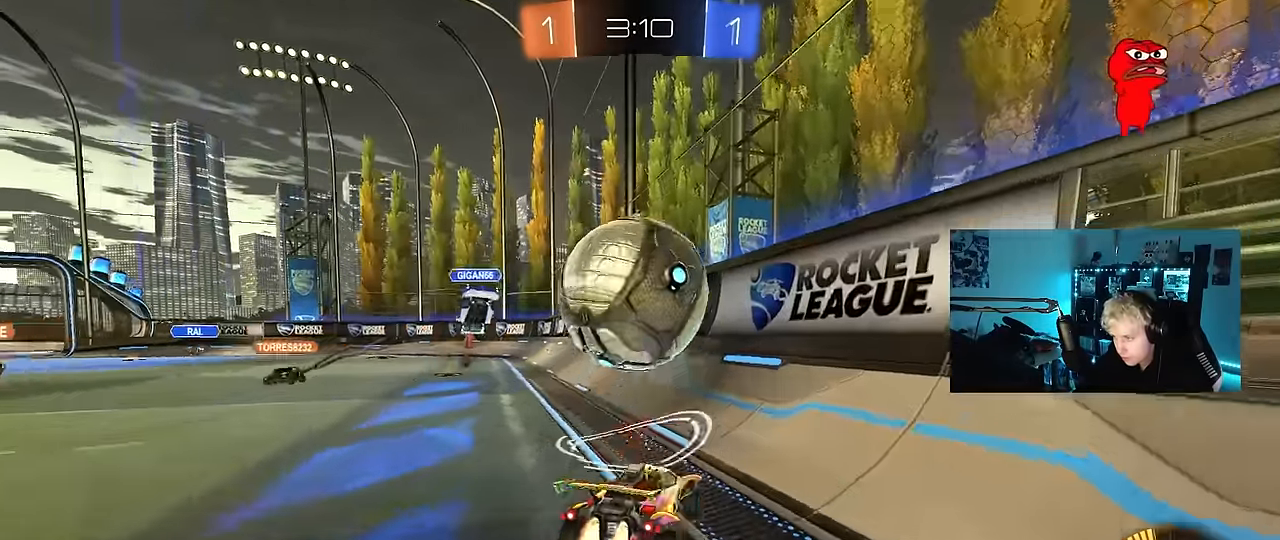
{"keys": ["a", "w"], "mouse": ["left"], "mouse_move": "still", "events": [[100, "a", "down"], [100, "d", "up"], [200, "shift", "down"], [250, "shift", "up"]]}
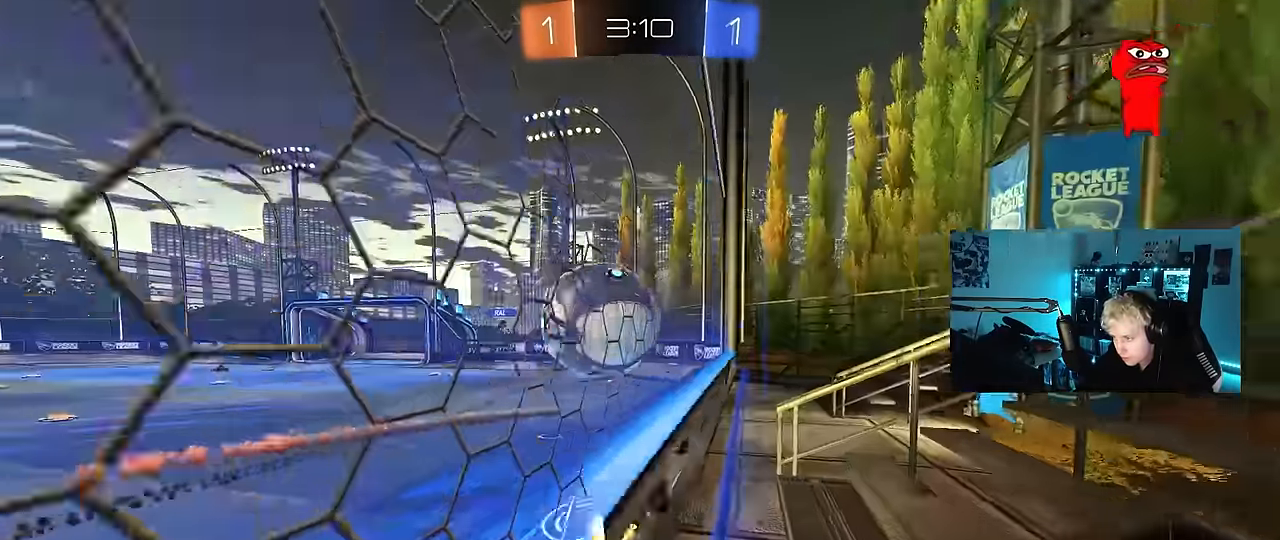
{"keys": ["a"], "mouse": [], "mouse_move": "still", "events": [[117, "a", "up"], [217, "mouse_left", "up"], [350, "a", "down"], [450, "w", "up"]]}
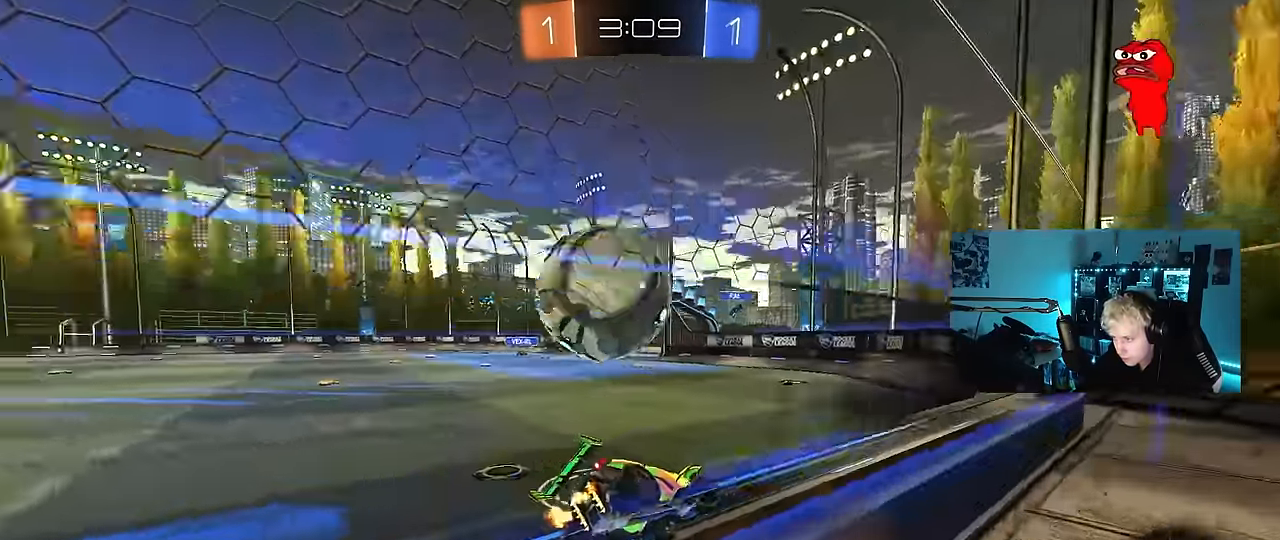
{"keys": ["d", "w"], "mouse": ["left"], "mouse_move": "down-left", "events": [[50, "a", "up"], [183, "a", "down"], [233, "w", "down"], [283, "mouse_left", "down"], [417, "a", "up"], [467, "d", "down"]]}
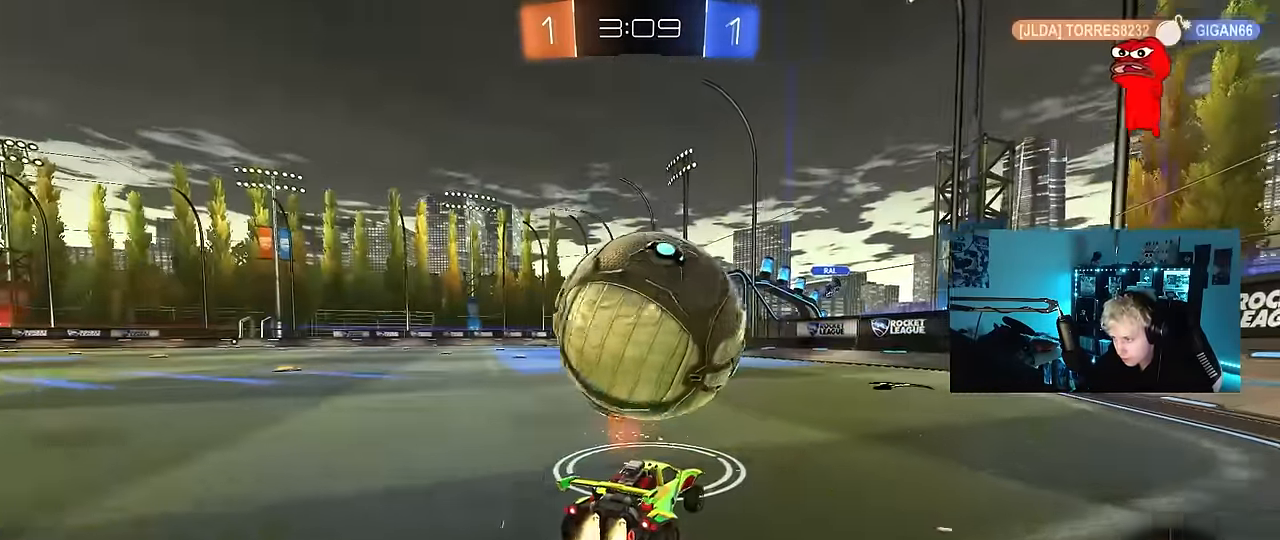
{"keys": ["a"], "mouse": [], "mouse_move": "still", "events": [[100, "d", "up"], [283, "a", "down"], [283, "mouse_left", "up"], [383, "w", "up"]]}
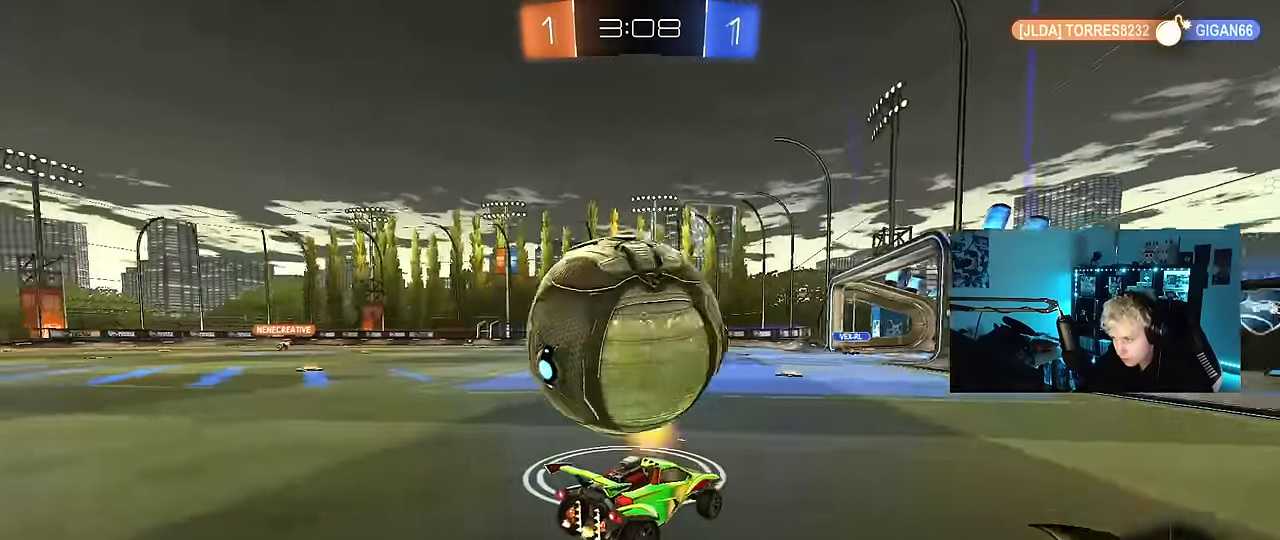
{"keys": ["a", "shift"], "mouse": [], "mouse_move": "still", "events": [[33, "a", "up"], [83, "d", "down"], [117, "mouse_left", "down"], [117, "mouse_right", "down"], [167, "a", "down"], [167, "d", "up"], [167, "shift", "down"], [217, "mouse_left", "up"], [267, "mouse_right", "up"], [300, "mouse_right", "down"], [400, "mouse_right", "up"]]}
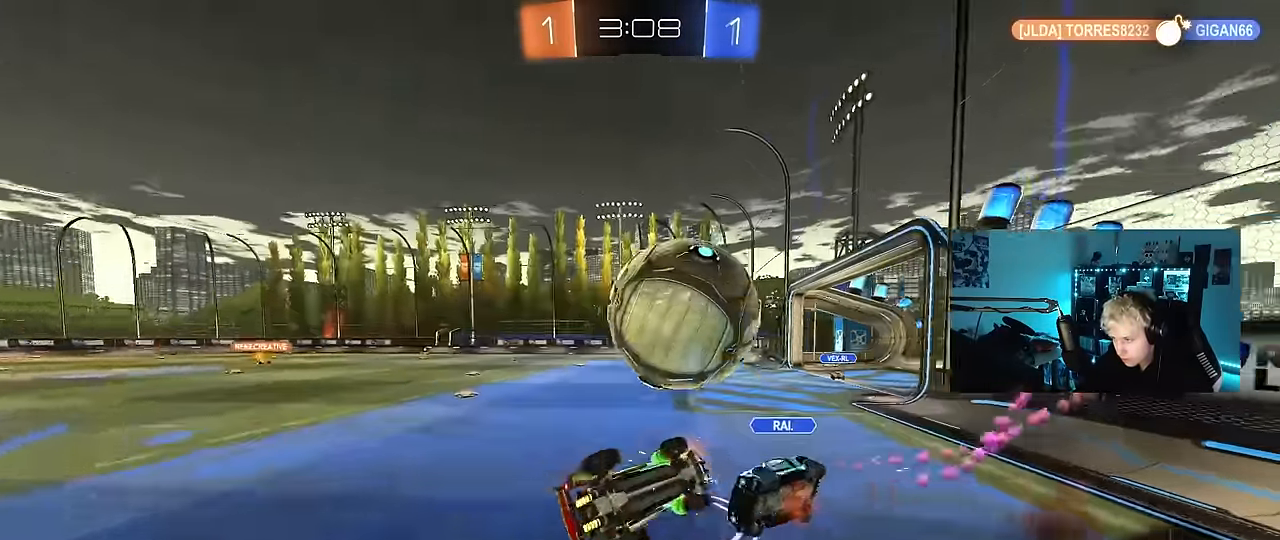
{"keys": ["a"], "mouse": [], "mouse_move": "still", "events": [[83, "mouse_left", "down"], [184, "shift", "up"], [367, "mouse_left", "up"]]}
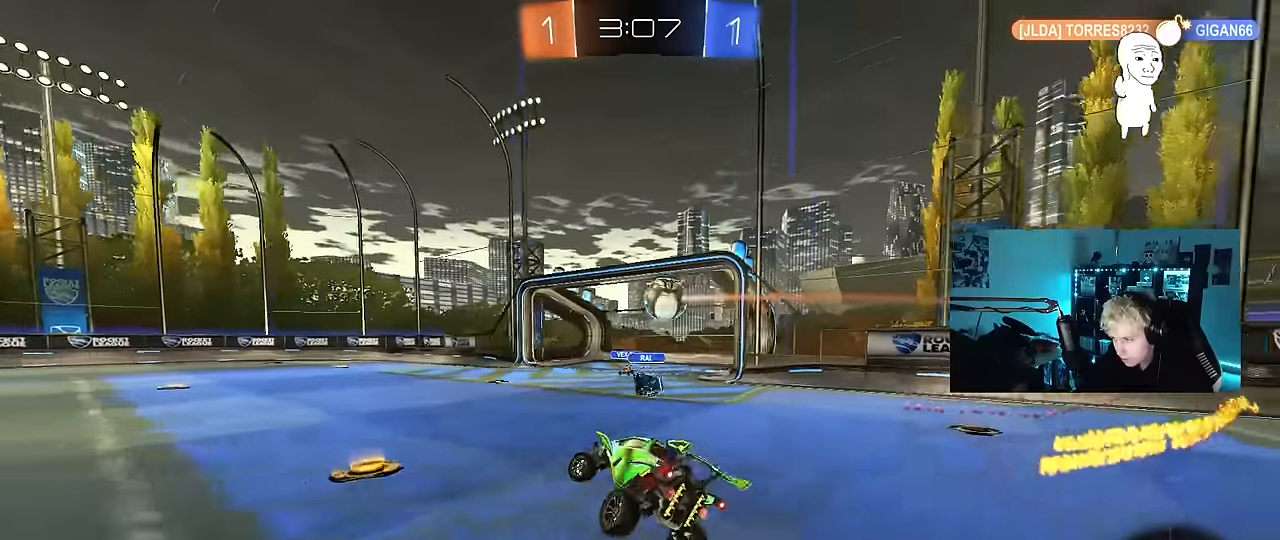
{"keys": ["d", "w"], "mouse": [], "mouse_move": "still", "events": [[150, "w", "down"], [200, "a", "up"], [200, "w", "up"], [250, "d", "down"], [250, "shift", "down"], [334, "shift", "up"], [384, "w", "down"]]}
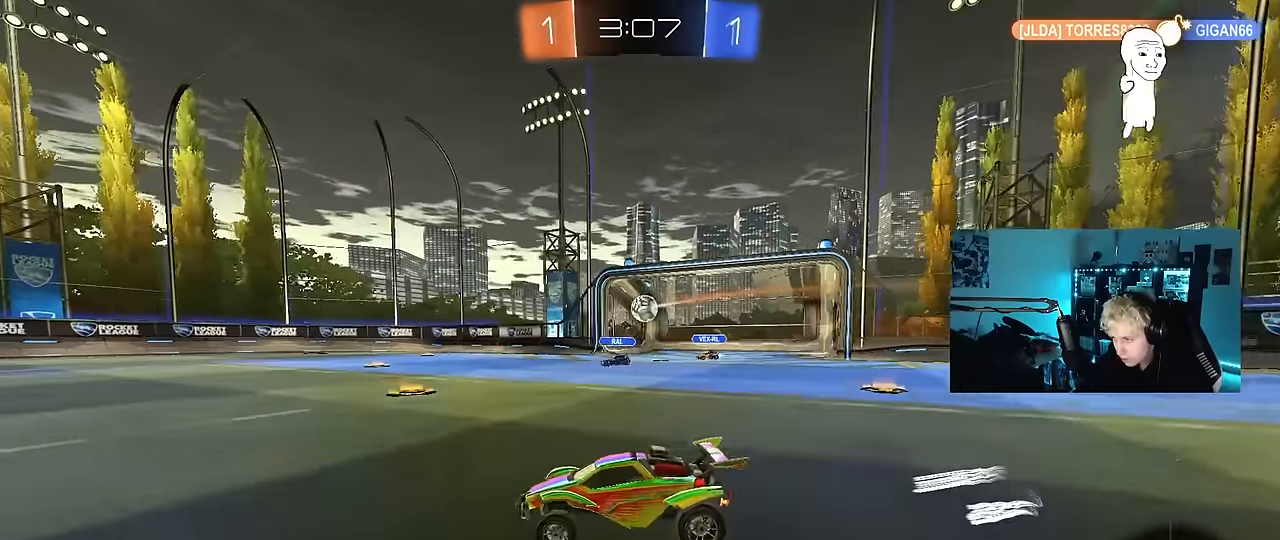
{"keys": ["a", "shift", "w"], "mouse": ["left", "right"], "mouse_move": "still", "events": [[167, "d", "up"], [217, "a", "down"], [400, "a", "up"], [400, "d", "down"], [450, "mouse_left", "down"], [450, "mouse_right", "down"], [500, "a", "down"], [500, "d", "up"], [500, "shift", "down"]]}
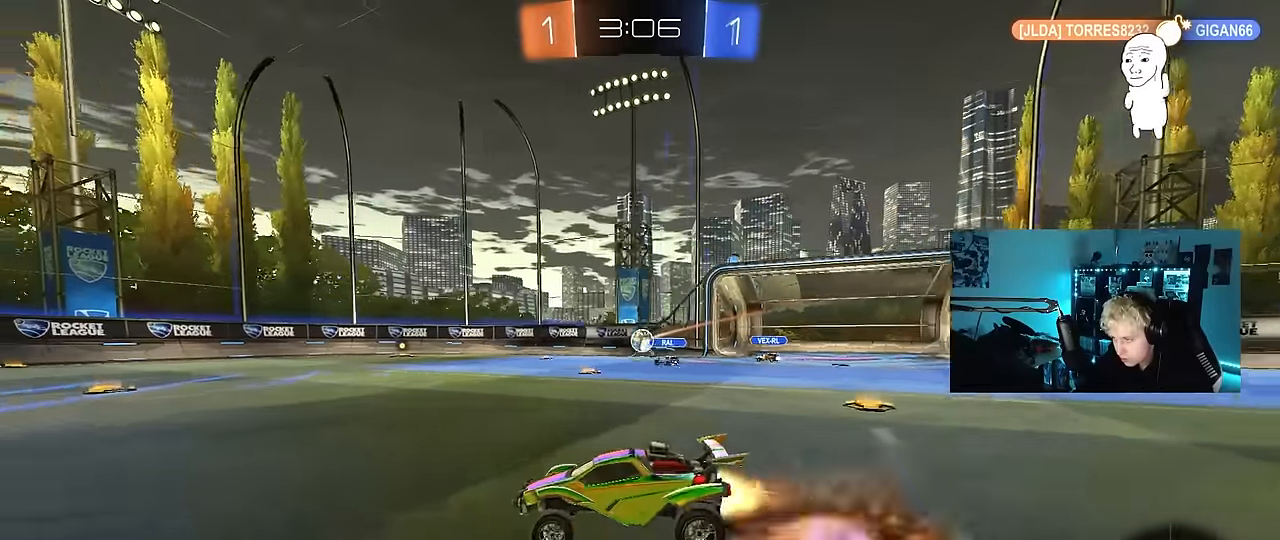
{"keys": ["a", "s", "shift"], "mouse": ["left"], "mouse_move": "still", "events": [[50, "mouse_right", "up"], [84, "mouse_left", "up"], [84, "mouse_right", "down"], [134, "s", "down"], [134, "w", "up"], [234, "space", "down"], [284, "mouse_right", "up"], [367, "mouse_left", "down"], [467, "space", "up"]]}
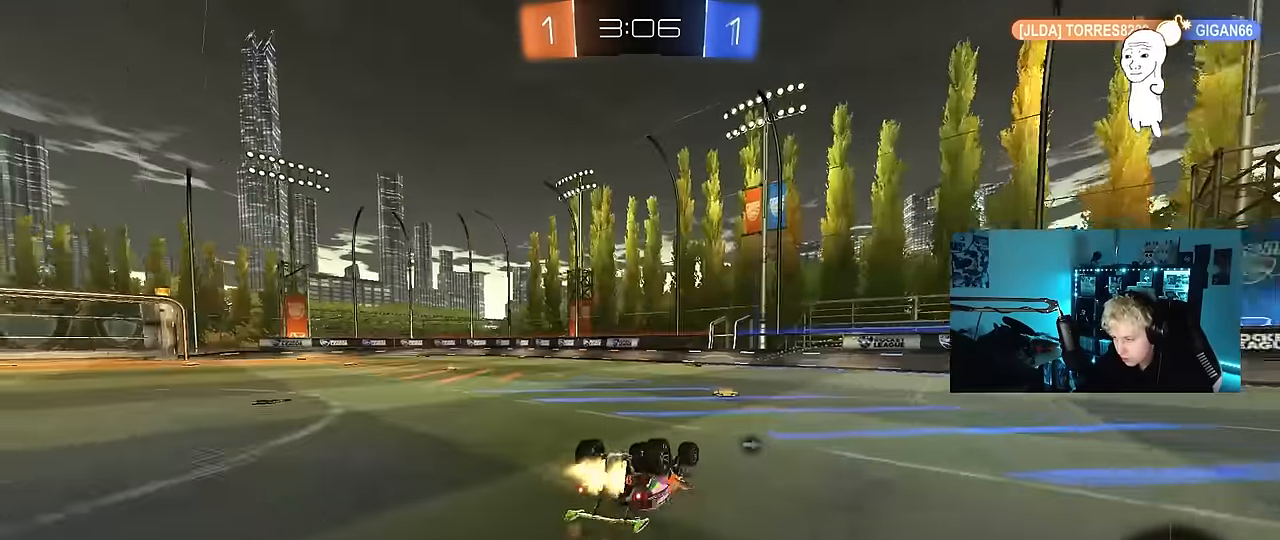
{"keys": ["space"], "mouse": [], "mouse_move": "still", "events": [[17, "mouse_left", "up"], [17, "s", "up"], [100, "s", "down"], [250, "s", "up"], [334, "a", "up"], [334, "shift", "up"], [434, "space", "down"]]}
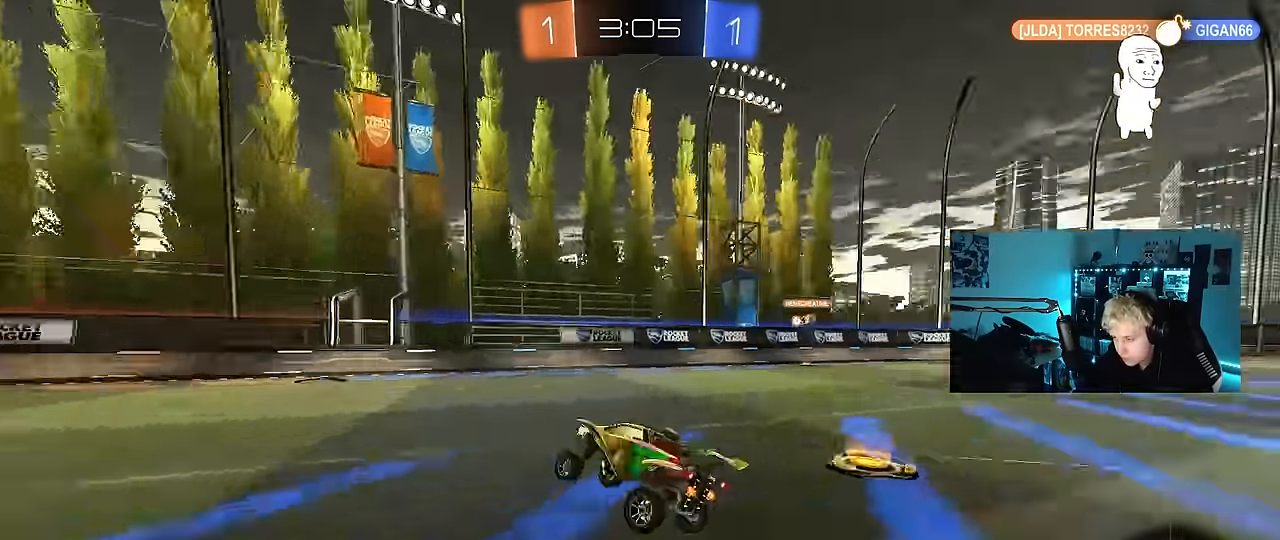
{"keys": ["d", "w"], "mouse": [], "mouse_move": "still", "events": [[34, "a", "down"], [34, "w", "down"], [117, "space", "up"], [167, "a", "up"], [267, "d", "down"], [300, "shift", "down"], [500, "shift", "up"]]}
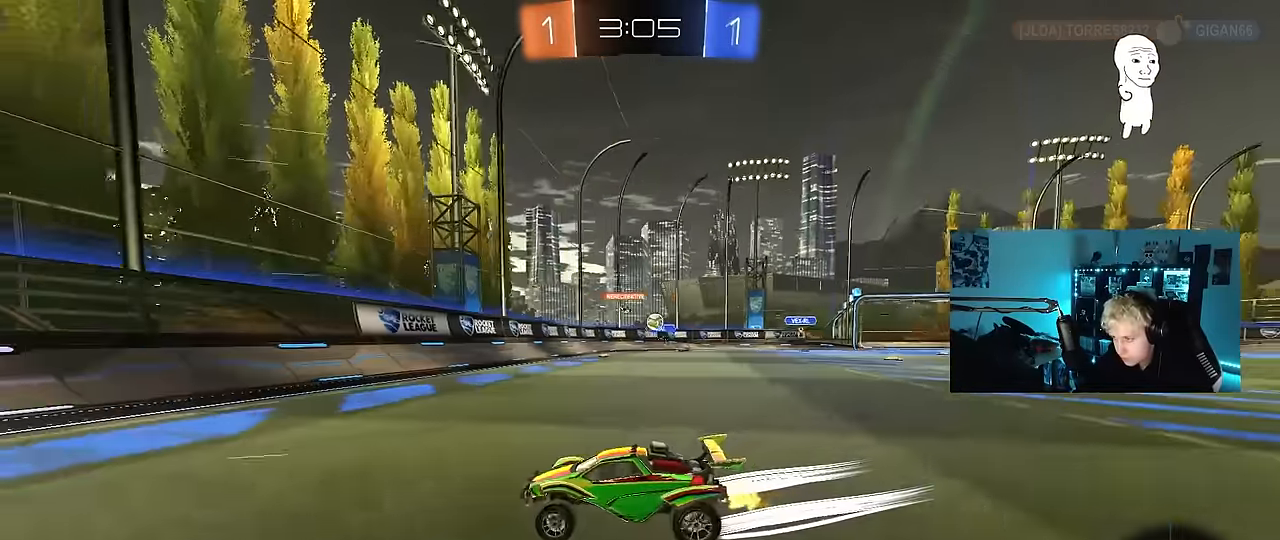
{"keys": ["w"], "mouse": [], "mouse_move": "still", "events": [[84, "d", "up"], [184, "d", "down"], [417, "d", "up"]]}
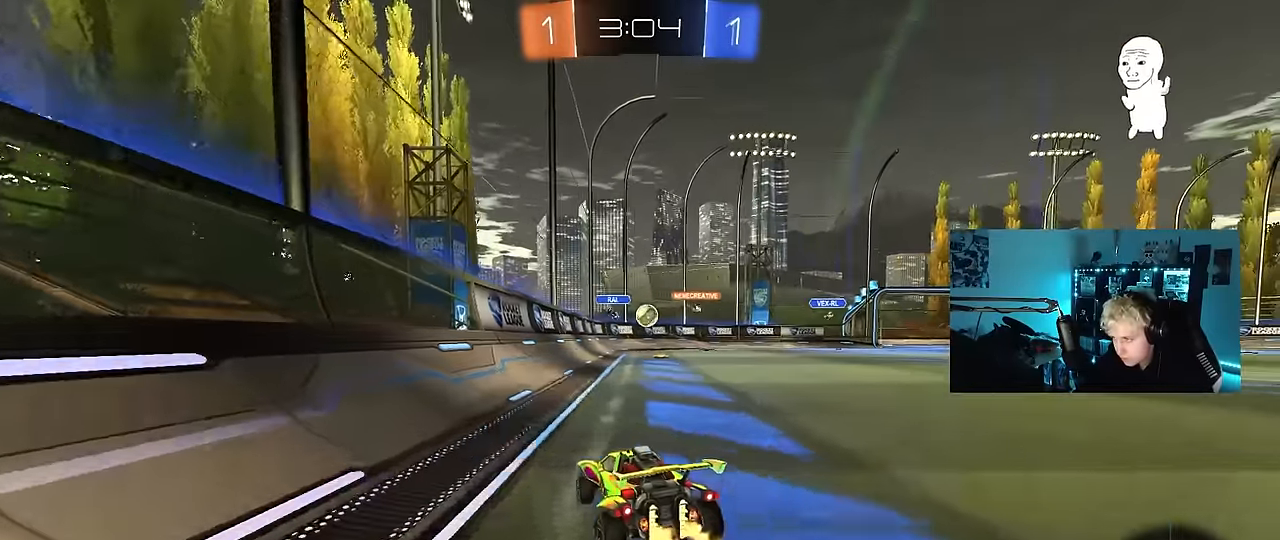
{"keys": ["d", "w"], "mouse": ["left"], "mouse_move": "still", "events": [[150, "d", "down"], [300, "mouse_left", "down"], [334, "d", "up"], [484, "d", "down"]]}
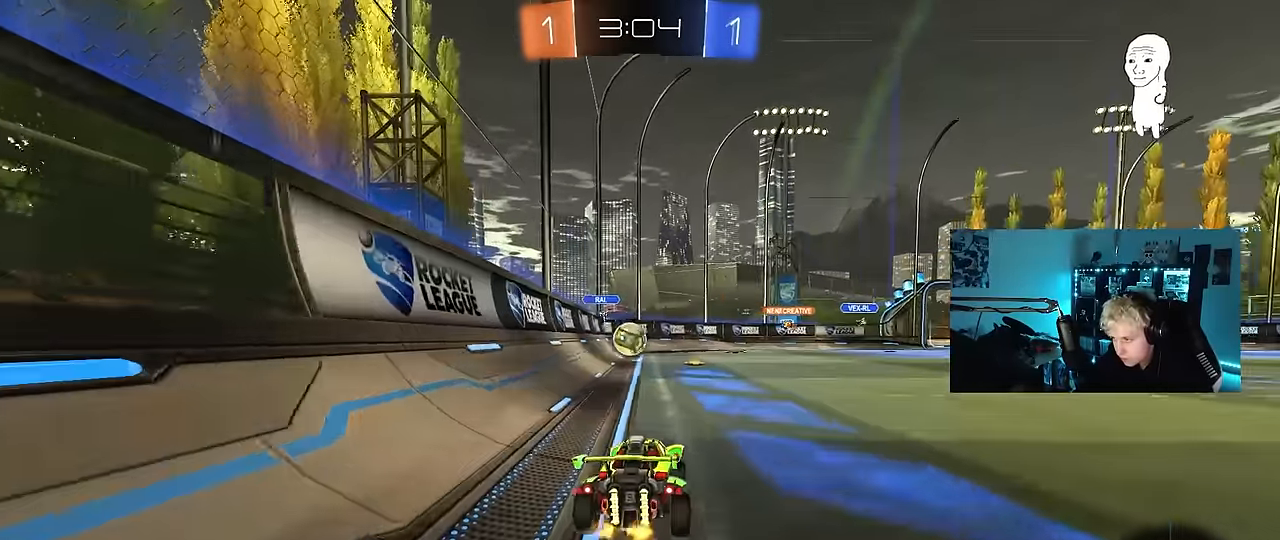
{"keys": ["d", "s"], "mouse": ["left", "right"], "mouse_move": "down", "events": [[34, "d", "up"], [34, "mouse_left", "up"], [167, "d", "down"], [217, "d", "up"], [267, "w", "up"], [350, "a", "down"], [350, "s", "down"], [400, "a", "up"], [400, "d", "down"], [400, "s", "up"], [450, "mouse_left", "down"], [450, "mouse_right", "down"], [500, "s", "down"]]}
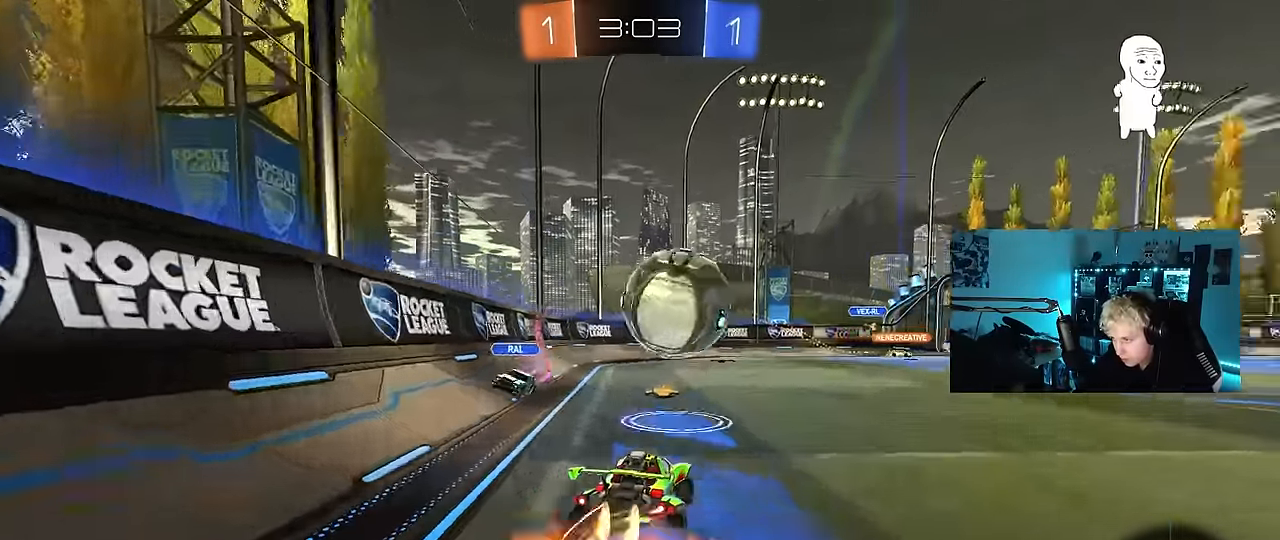
{"keys": ["s"], "mouse": [], "mouse_move": "up", "events": [[50, "mouse_left", "up"], [84, "d", "up"], [84, "mouse_right", "up"], [134, "mouse_right", "down"], [417, "mouse_right", "up"]]}
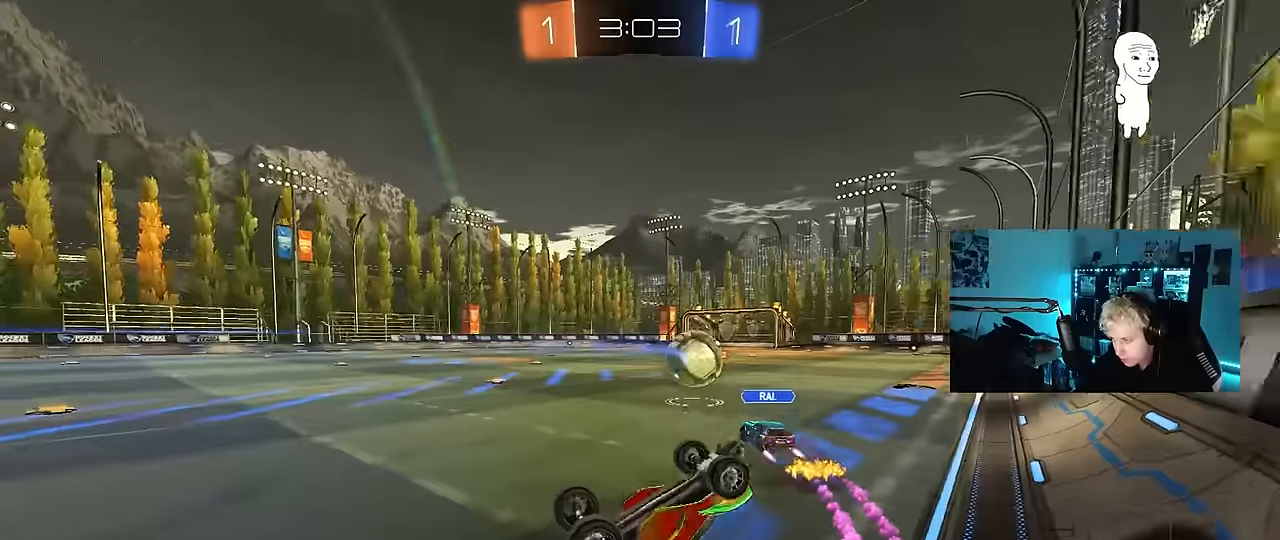
{"keys": [], "mouse": [], "mouse_move": "still", "events": [[150, "s", "up"], [150, "shift", "down"], [284, "shift", "up"]]}
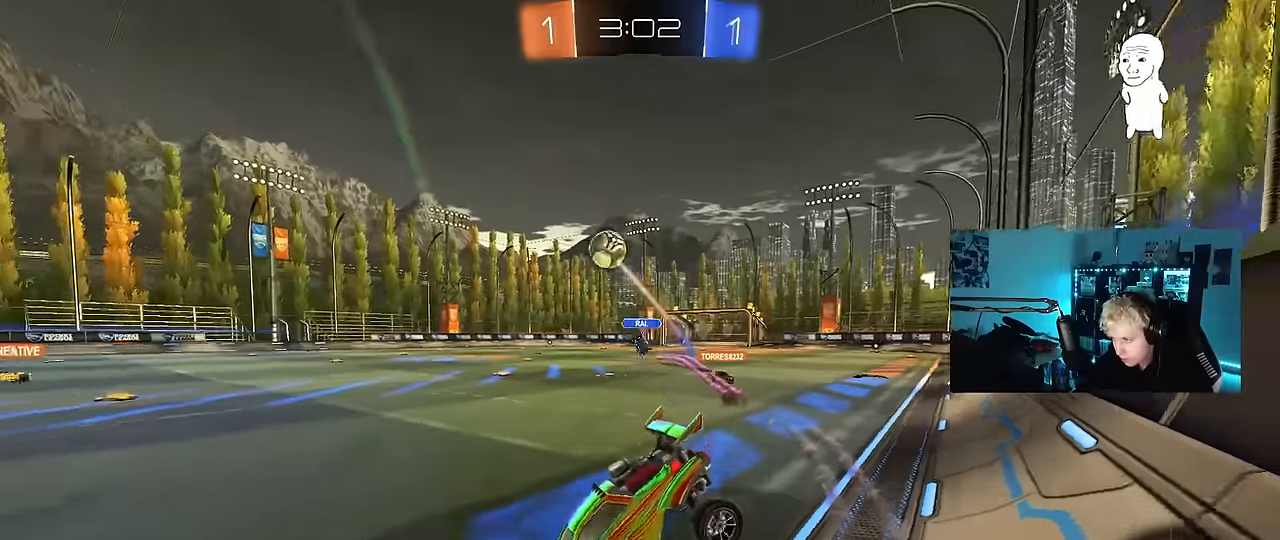
{"keys": ["d", "w"], "mouse": [], "mouse_move": "still", "events": [[67, "mouse_right", "down"], [117, "a", "down"], [117, "w", "down"], [217, "a", "up"], [217, "mouse_right", "up"], [267, "d", "down"], [350, "shift", "down"], [450, "shift", "up"]]}
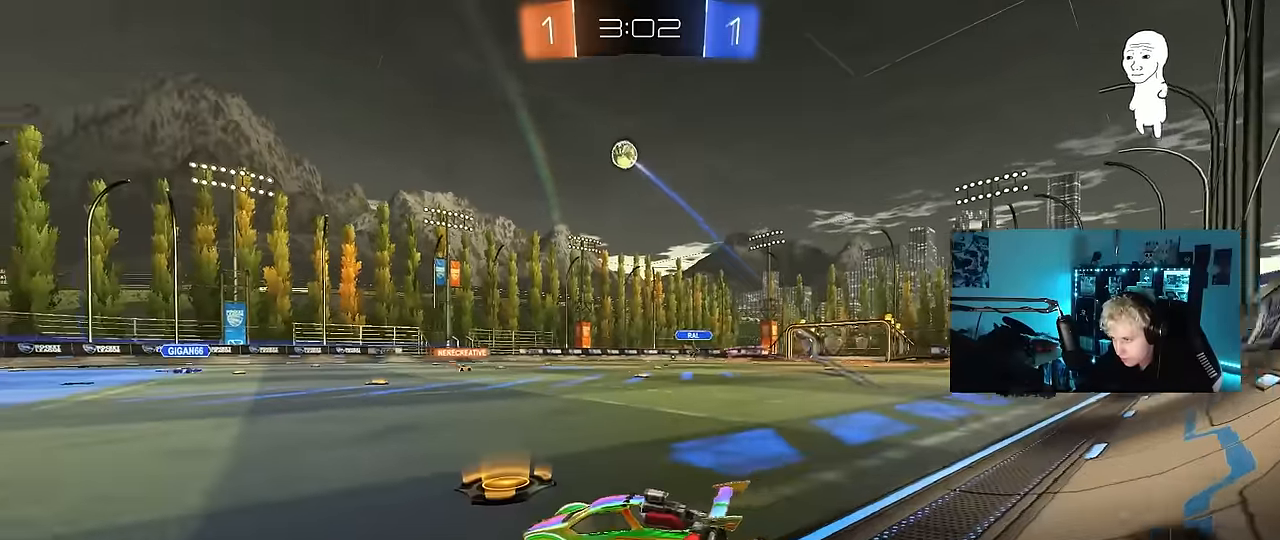
{"keys": ["d", "w"], "mouse": [], "mouse_move": "still", "events": [[84, "shift", "down"], [184, "shift", "up"]]}
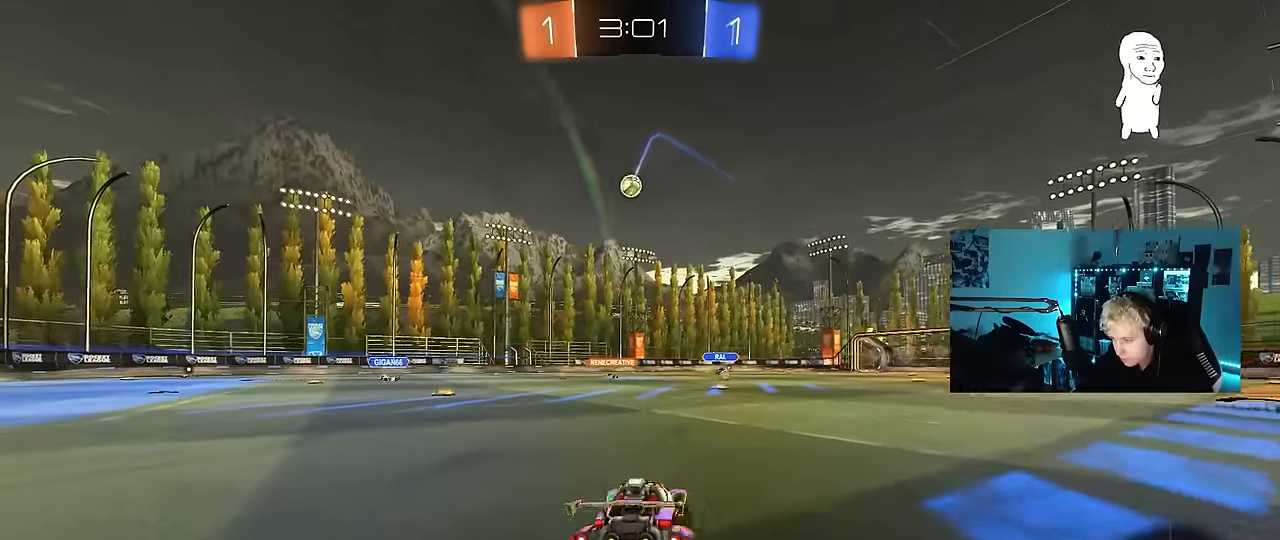
{"keys": ["d", "w"], "mouse": ["left"], "mouse_move": "down-left", "events": [[200, "mouse_left", "down"], [350, "a", "down"], [350, "d", "up"], [384, "mouse_right", "down"], [434, "a", "up"], [434, "d", "down"], [484, "mouse_right", "up"]]}
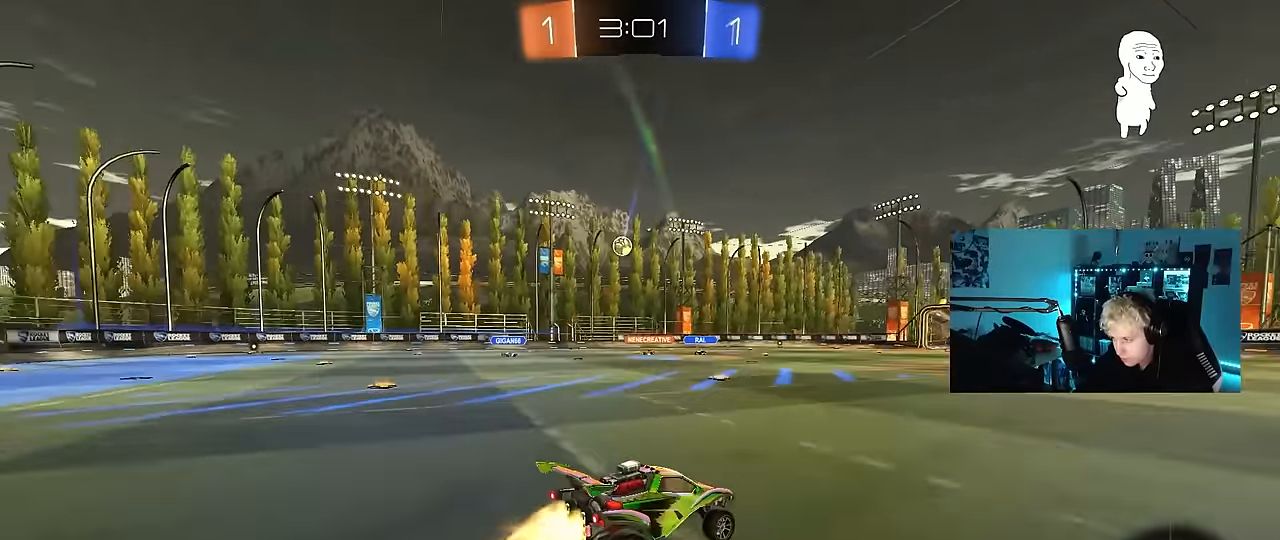
{"keys": ["d", "shift"], "mouse": [], "mouse_move": "still", "events": [[34, "mouse_right", "down"], [34, "shift", "down"], [67, "s", "down"], [67, "w", "up"], [117, "mouse_left", "up"], [217, "mouse_right", "up"], [217, "space", "down"], [400, "space", "up"], [500, "s", "up"]]}
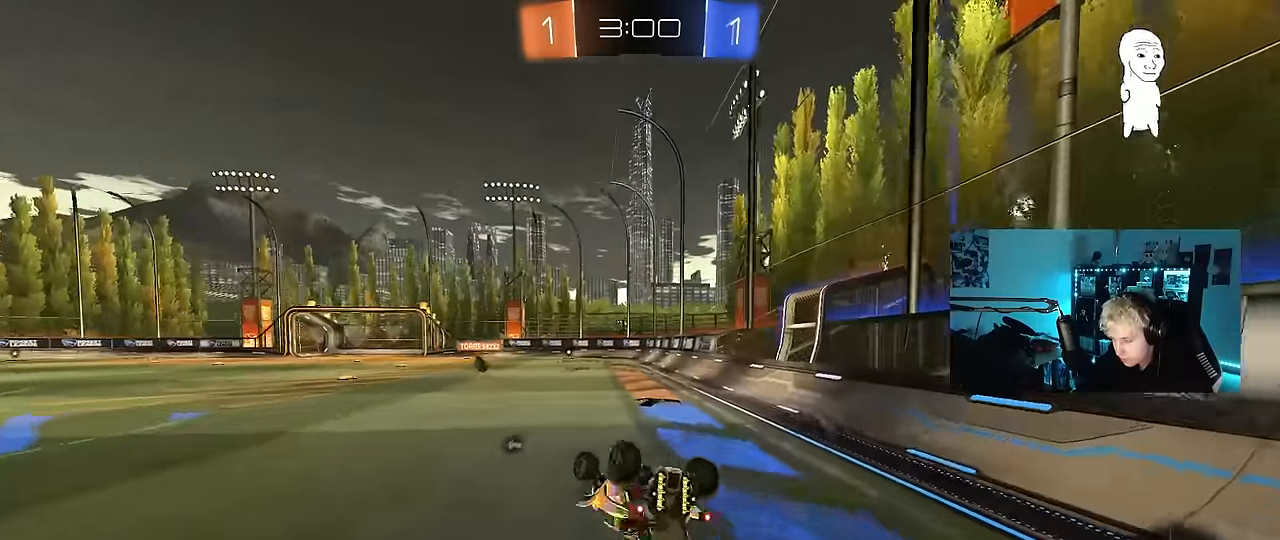
{"keys": [], "mouse": [], "mouse_move": "still", "events": [[134, "s", "down"], [234, "s", "up"], [367, "d", "up"], [367, "shift", "up"]]}